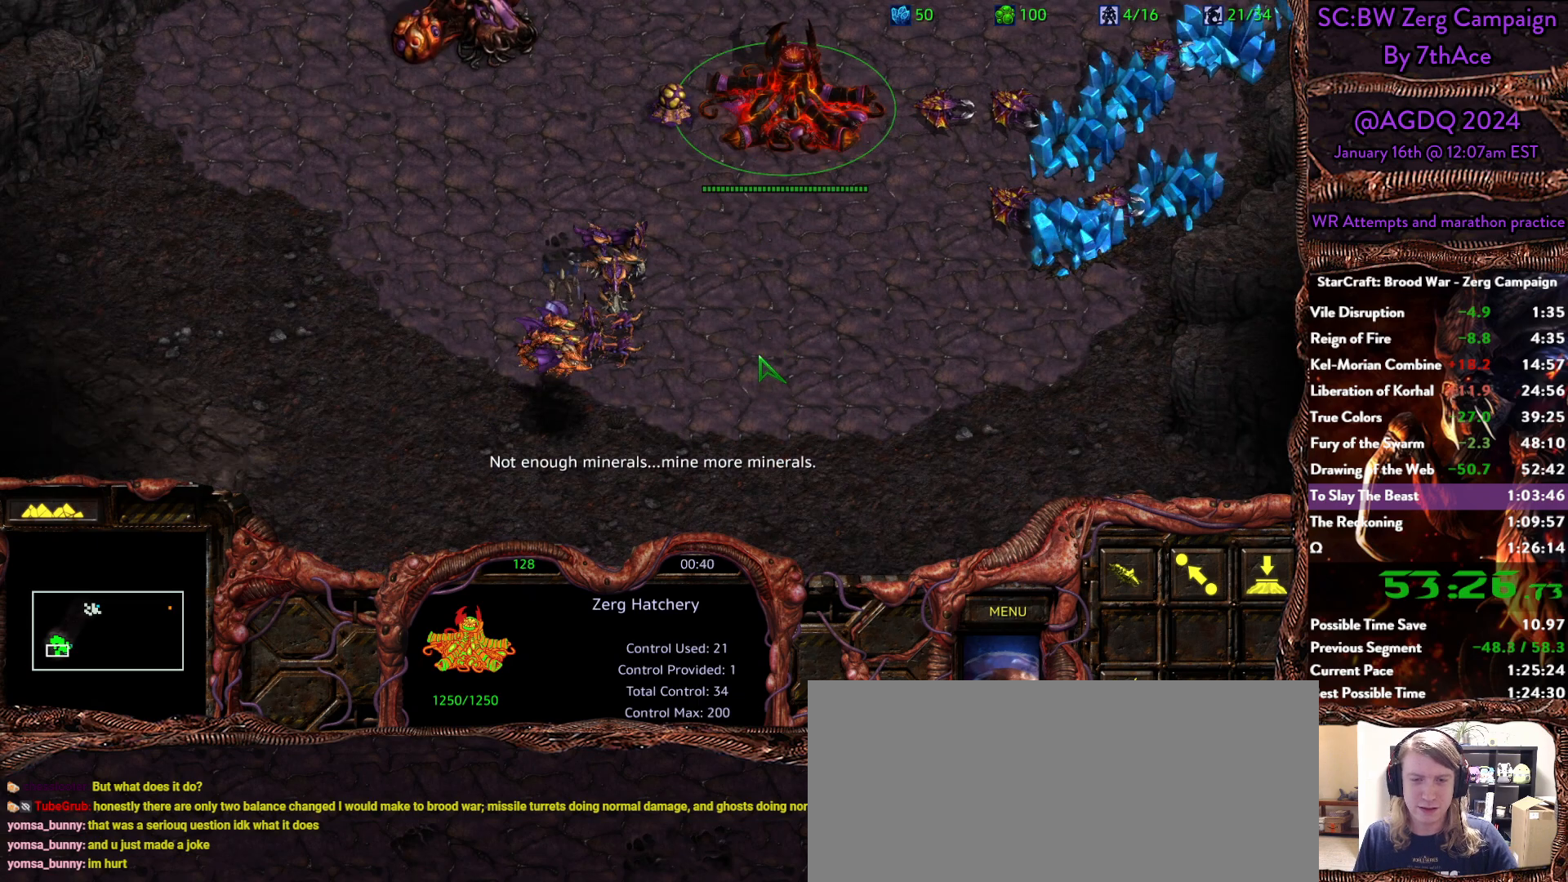
Gameplay with keyboard and mouse; each line is a JSON object with the keys and mouse buttons held at the frame after it. "events" lists presses ("down") and releases ("up") of "0", "1", "2", "3", "4", "5", "6", "7", "8", "9", "a", "alt", "b", "c", "ctrl", "d", "e", "escape", "f", "f10", "f2", "f3", "f4", "g", "h", "i", "j", "k", "l", "m", "n", "o", "p", "q", "r", "return", "s", "shift", "space", "t", "u", "v", "w", "x", "y", "z", "mouse_left" and "mouse_right" between this image and that frame as [ms after this image, input, new state], when the widget could be followed in between. "mouse_left", "mouse_right" = the "left", "right" buttons of the "mouse" list. No other keys are recorded. Mouse movement is not recorded.
{"keys": [], "mouse": [], "events": []}
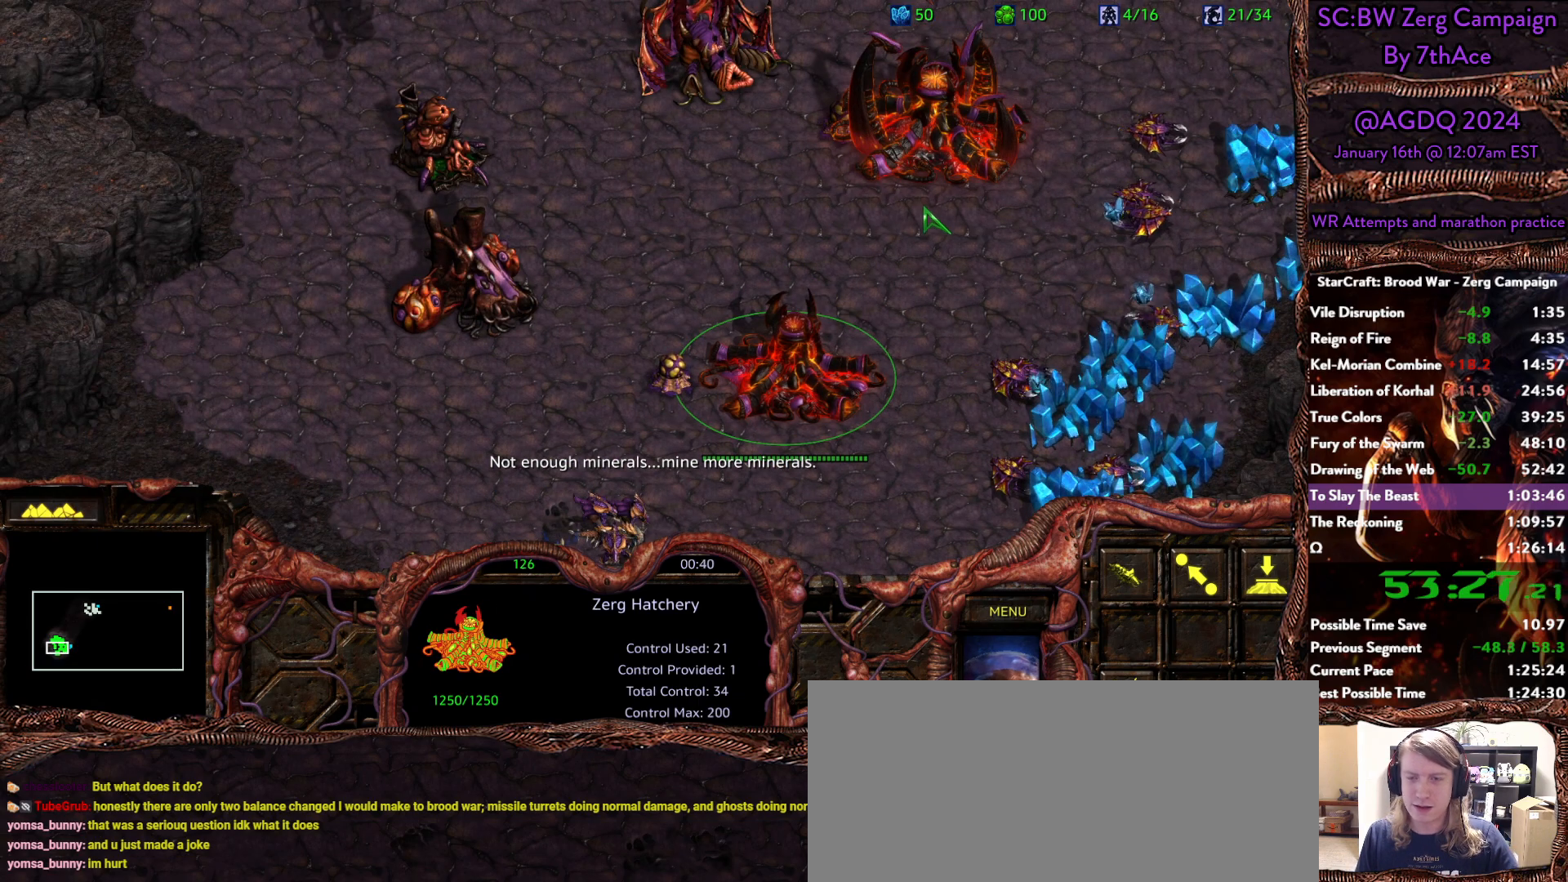
{"keys": [], "mouse": [], "events": [[150, "mouse_right", "down"], [233, "mouse_right", "up"], [283, "5", "down"], [333, "mouse_right", "down"], [367, "5", "up"], [417, "mouse_right", "up"]]}
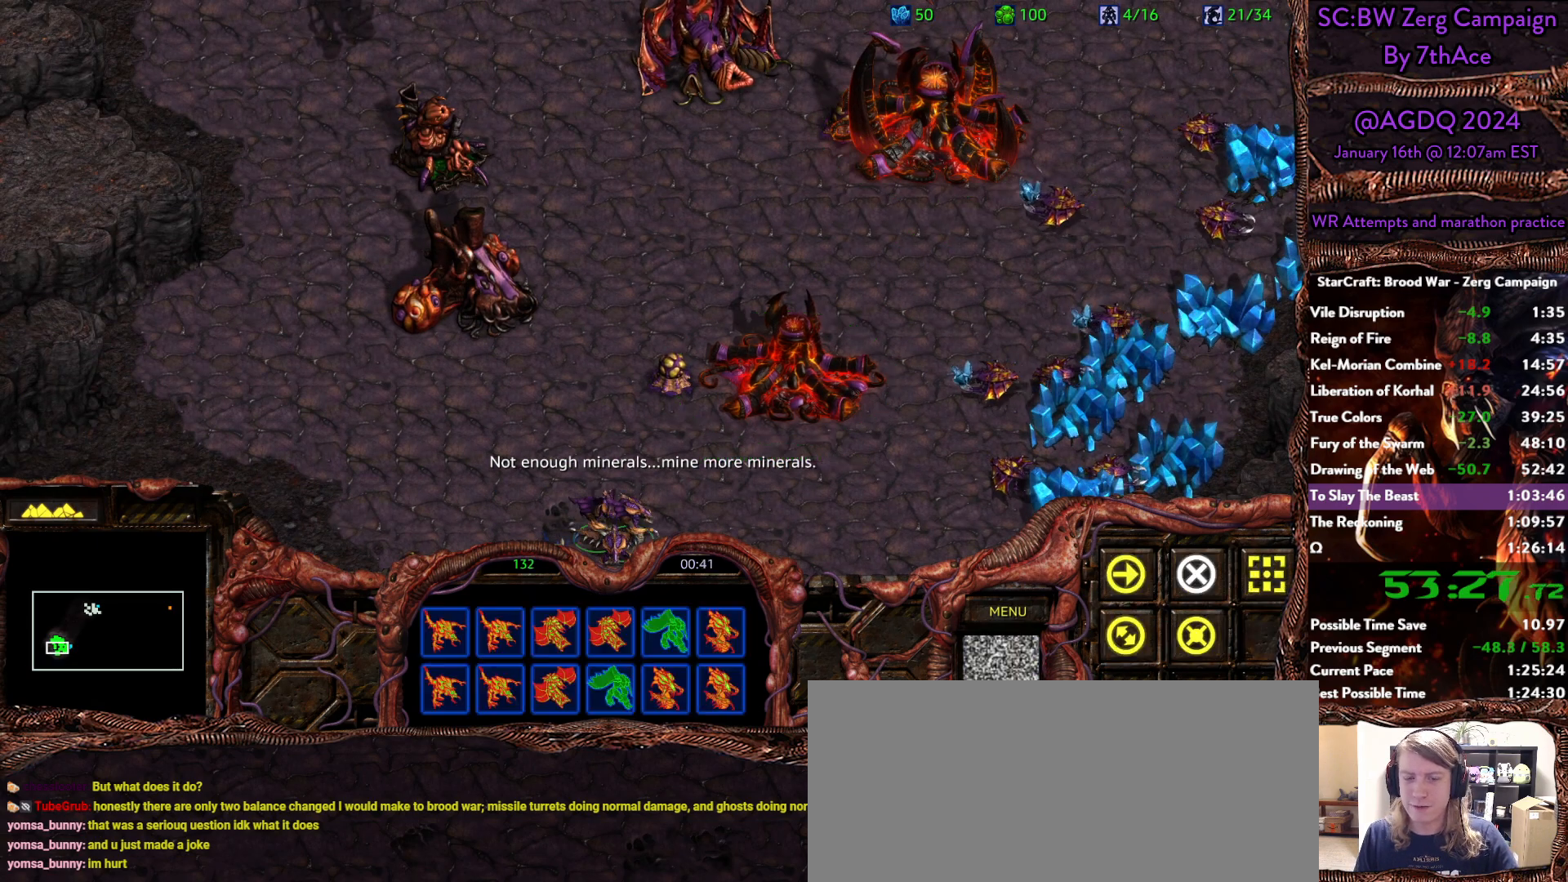
{"keys": [], "mouse": ["right"], "events": [[250, "mouse_right", "down"], [400, "mouse_right", "up"], [433, "mouse_right", "down"]]}
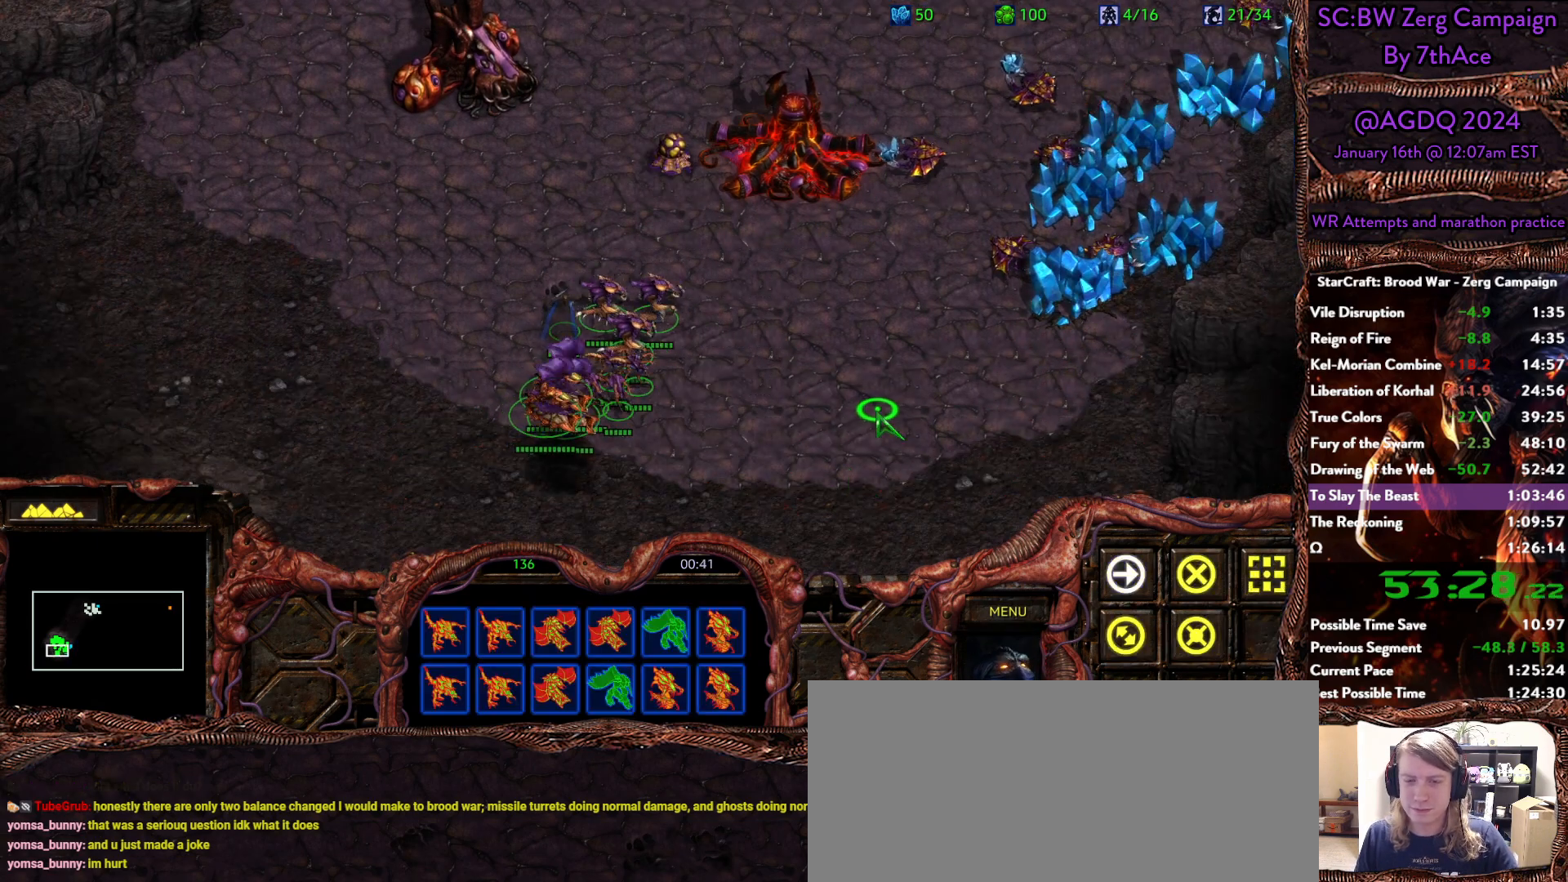
{"keys": [], "mouse": ["right"], "events": [[33, "mouse_right", "up"], [83, "mouse_right", "down"], [217, "mouse_right", "up"], [267, "mouse_right", "down"], [367, "mouse_right", "up"], [450, "mouse_right", "down"]]}
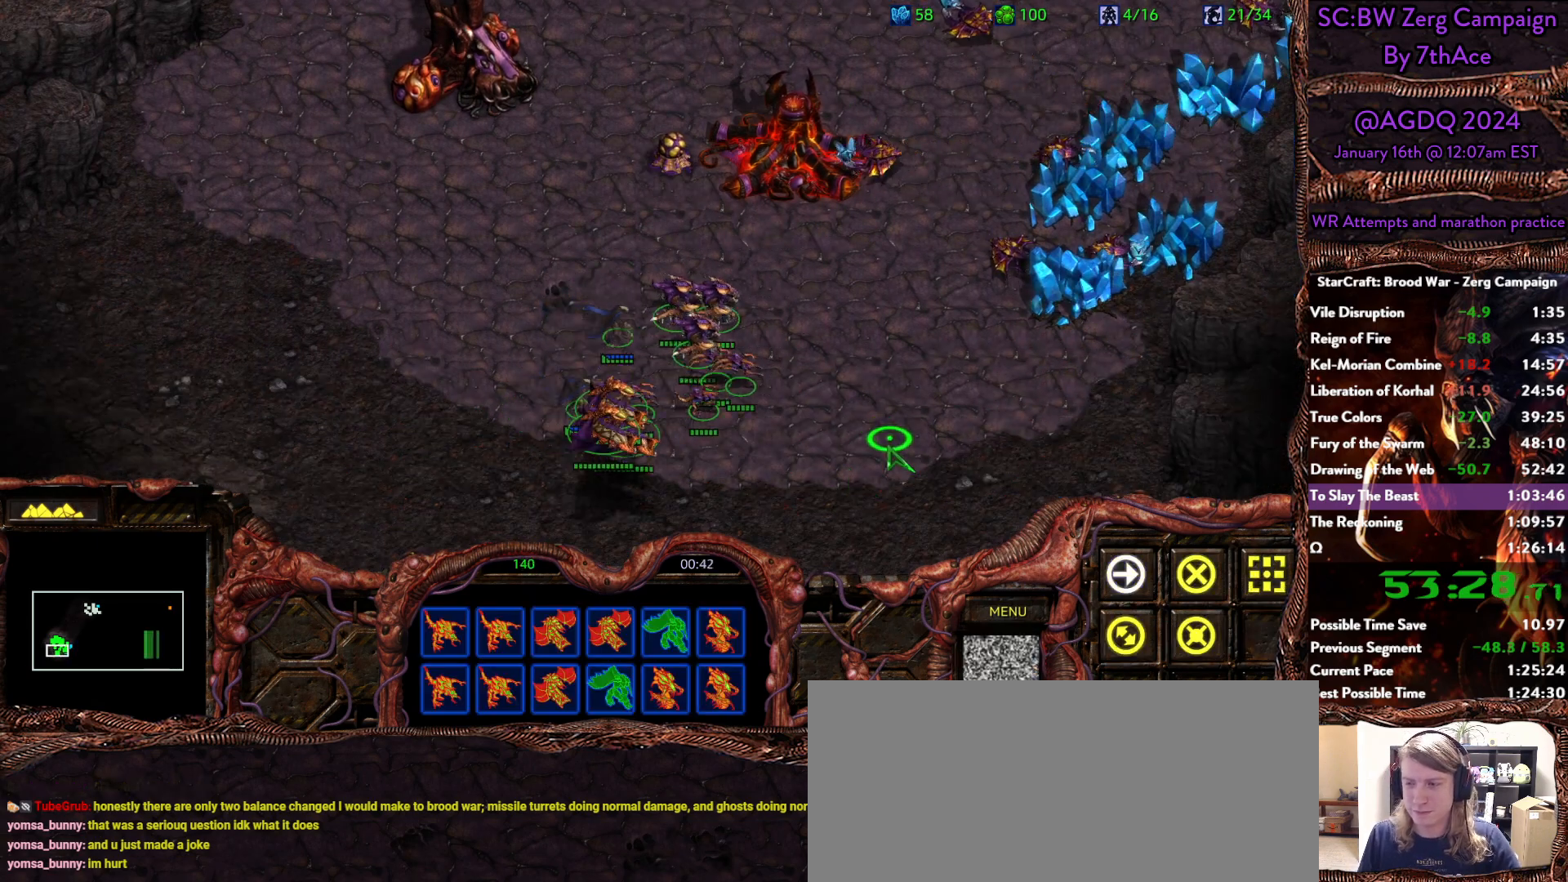
{"keys": [], "mouse": [], "events": [[50, "mouse_right", "up"]]}
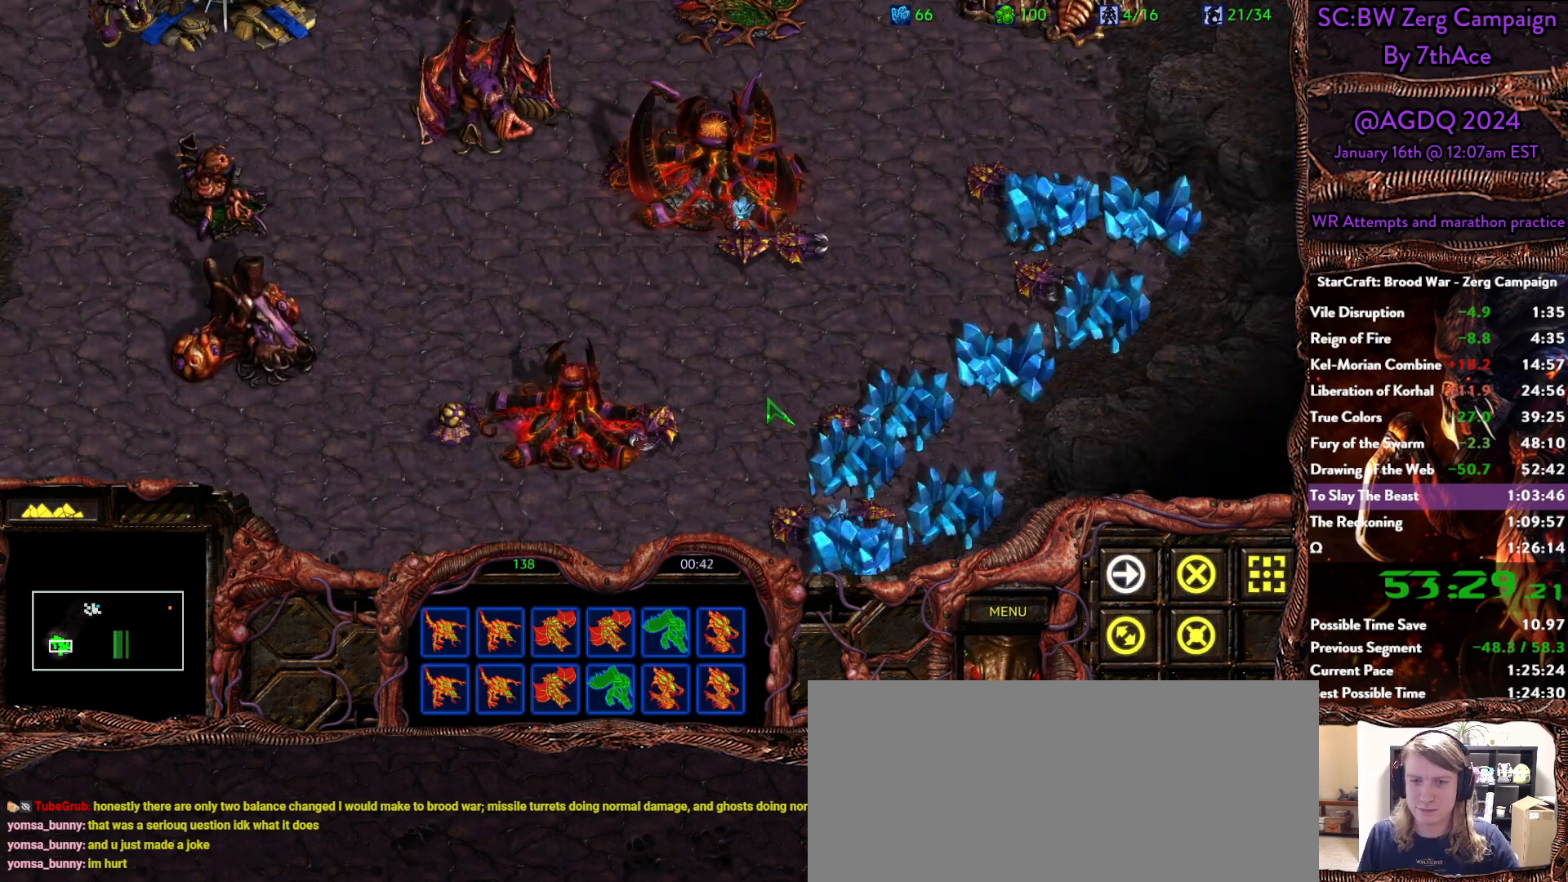
{"keys": [], "mouse": [], "events": [[350, "mouse_left", "down"], [433, "mouse_left", "up"]]}
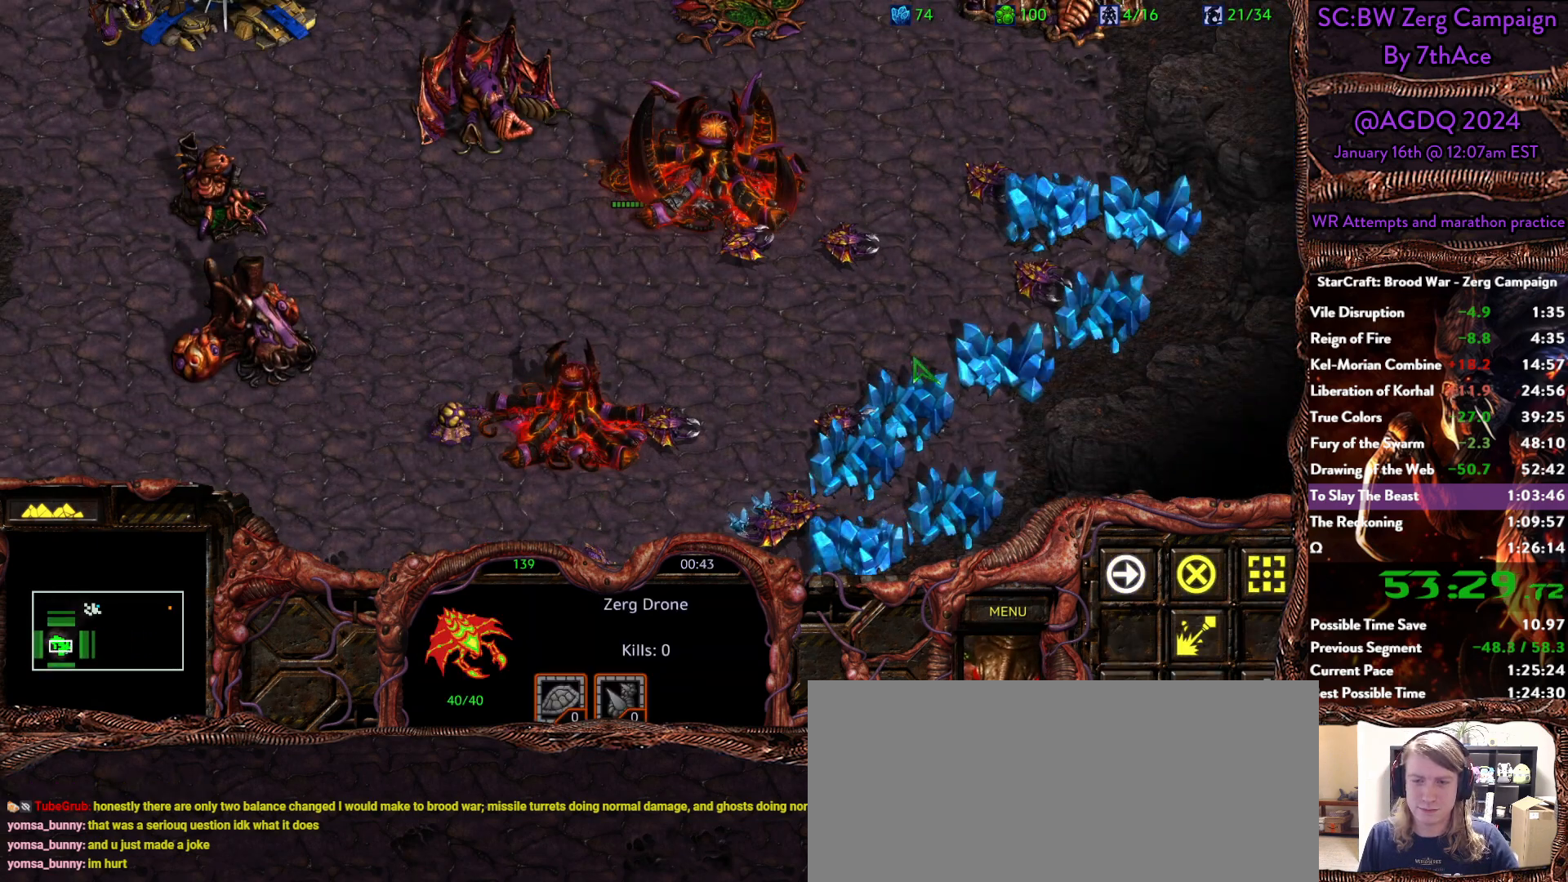
{"keys": [], "mouse": [], "events": [[83, "mouse_right", "down"], [217, "mouse_right", "up"], [267, "mouse_right", "down"], [400, "mouse_right", "up"]]}
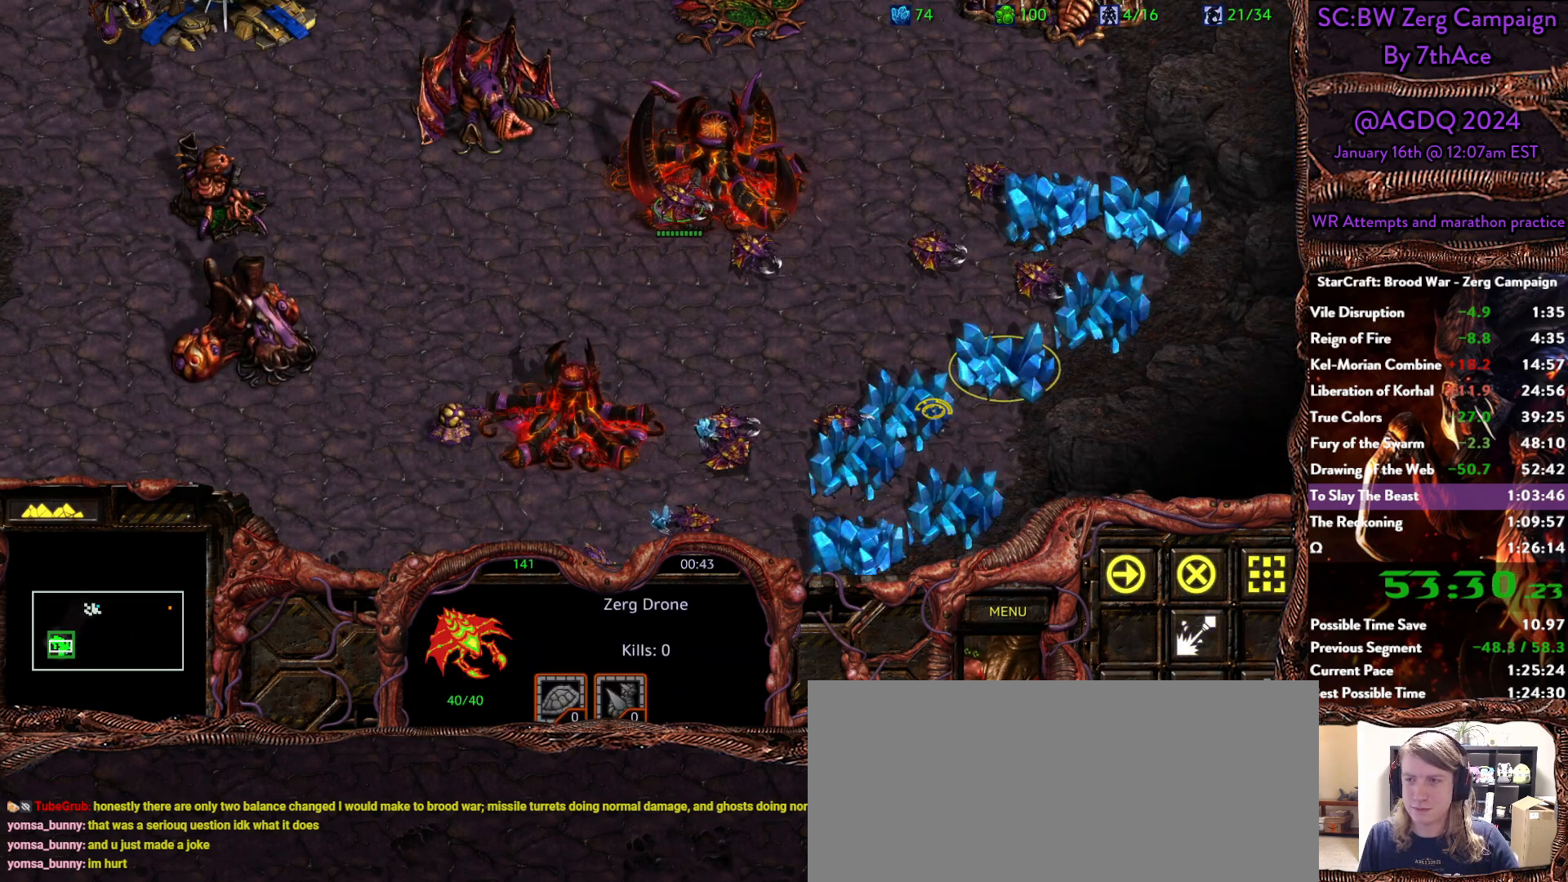
{"keys": [], "mouse": [], "events": [[283, "5", "down"], [383, "5", "up"]]}
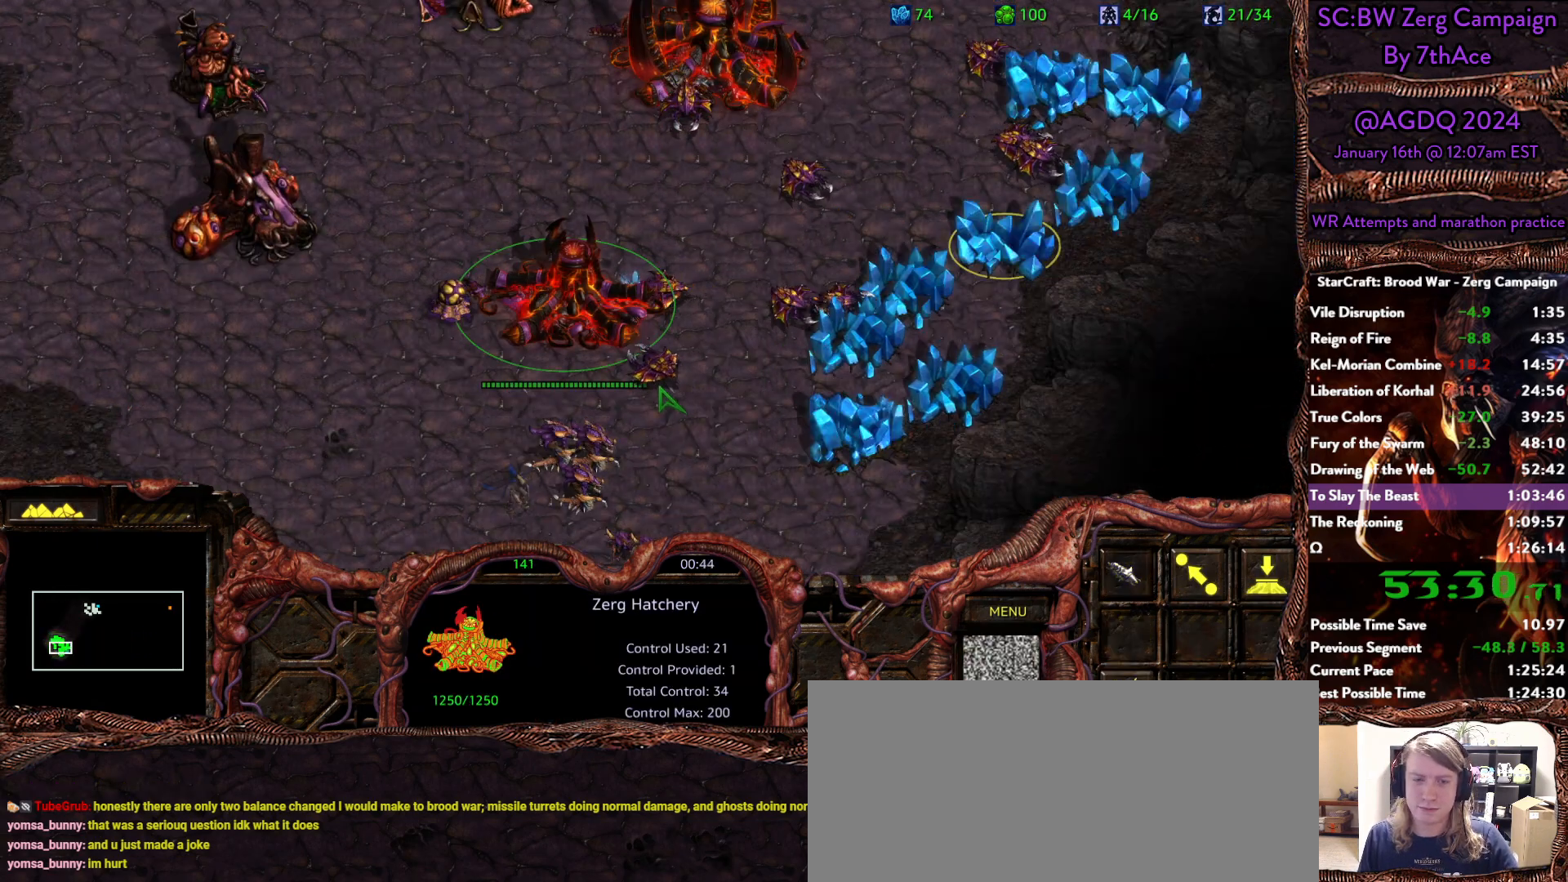
{"keys": [], "mouse": [], "events": [[67, "d", "down"], [150, "d", "up"]]}
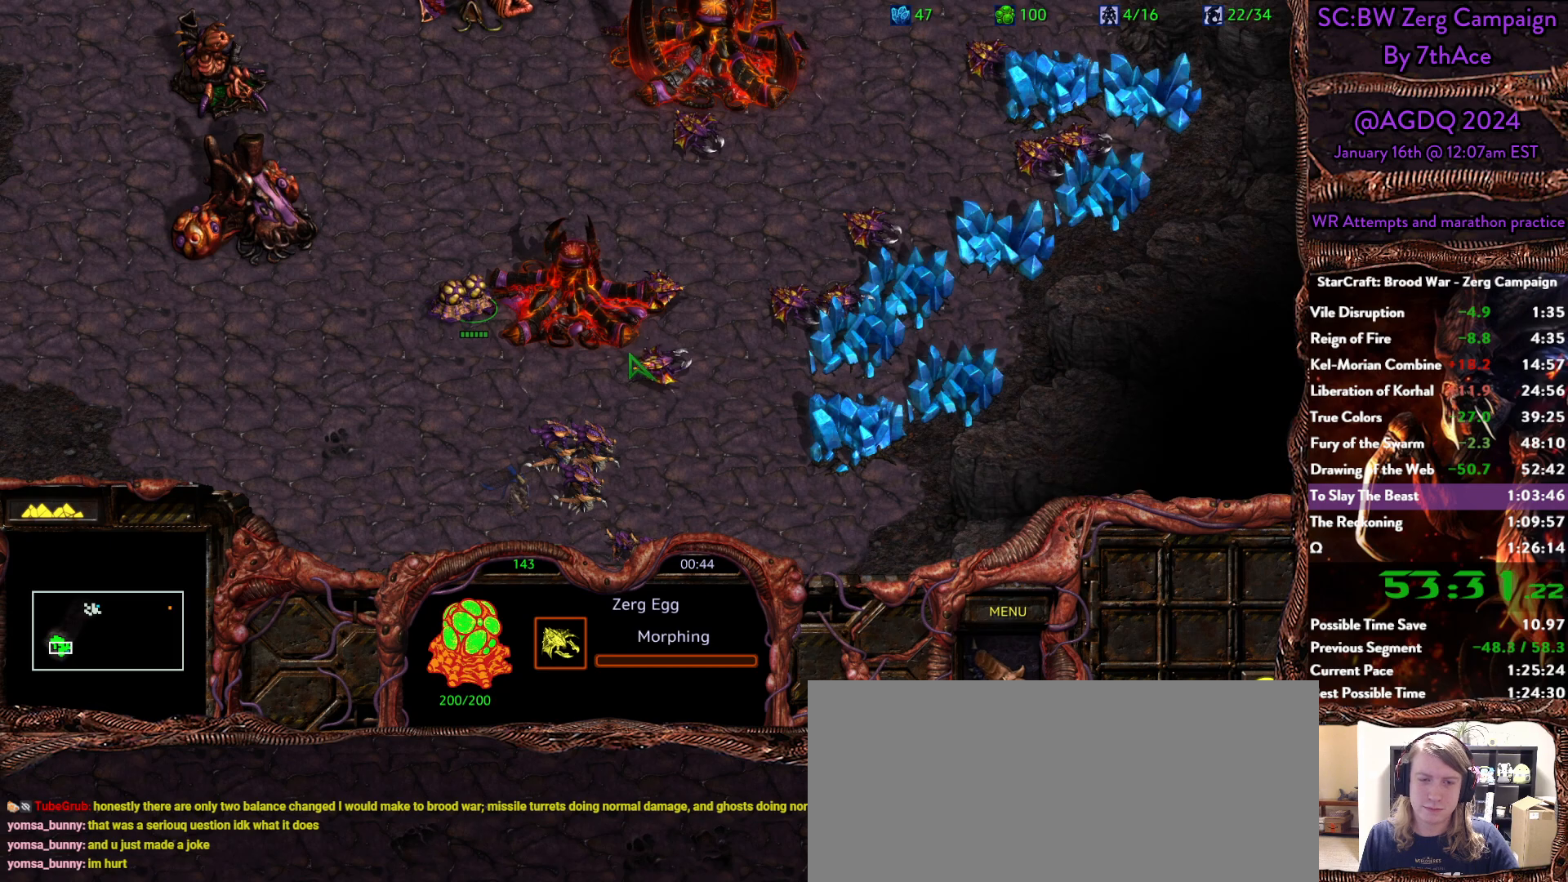
{"keys": [], "mouse": ["right"], "events": [[400, "mouse_right", "down"]]}
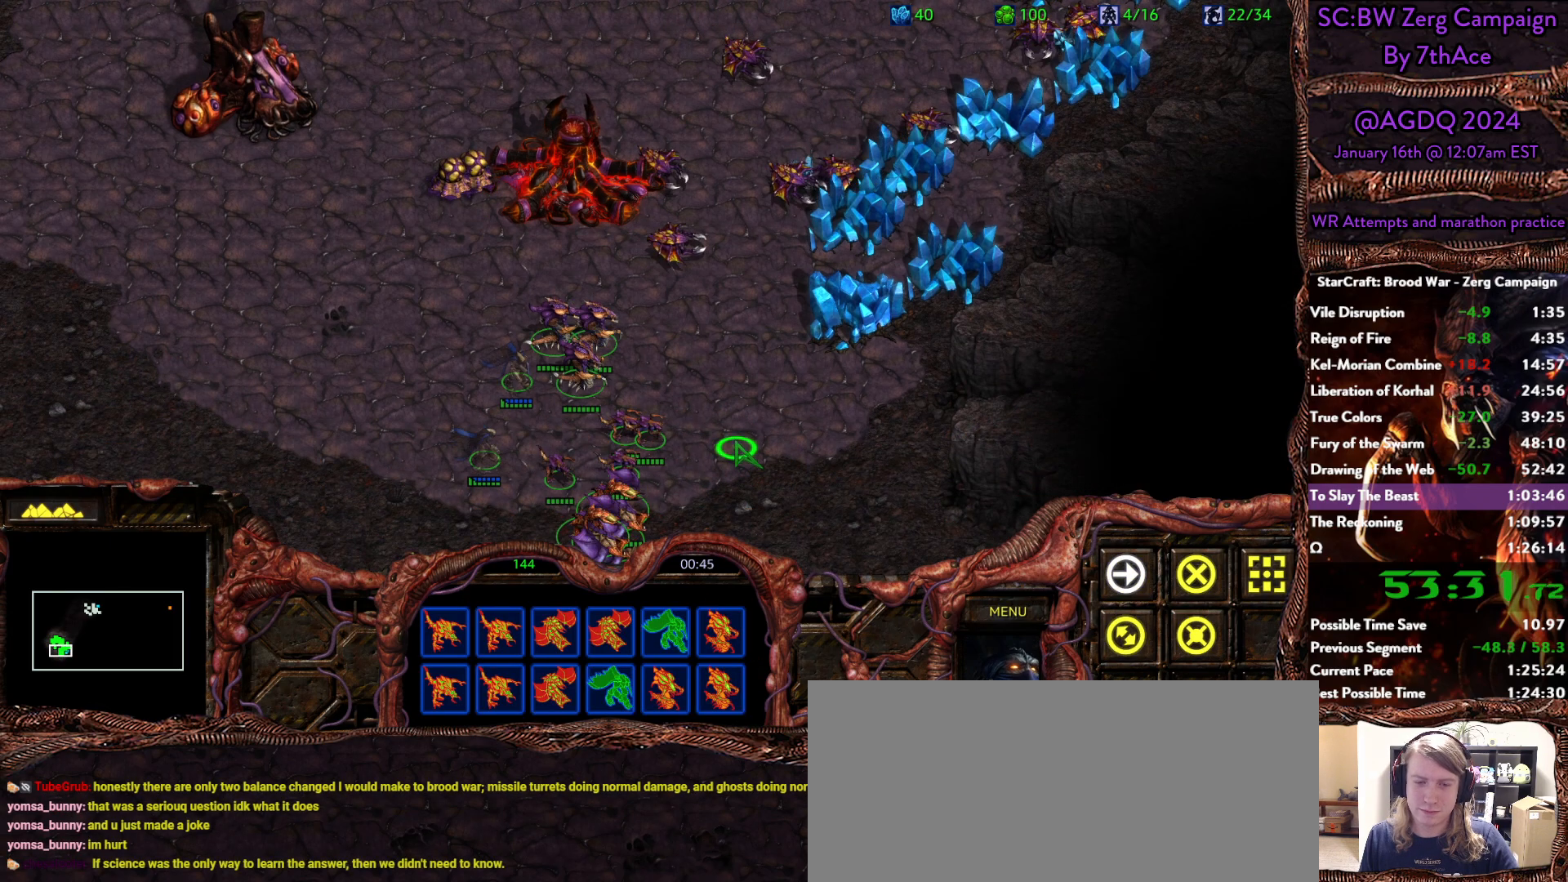
{"keys": [], "mouse": [], "events": [[50, "mouse_right", "up"], [100, "mouse_right", "down"], [183, "mouse_right", "up"], [283, "mouse_right", "down"], [383, "mouse_right", "up"]]}
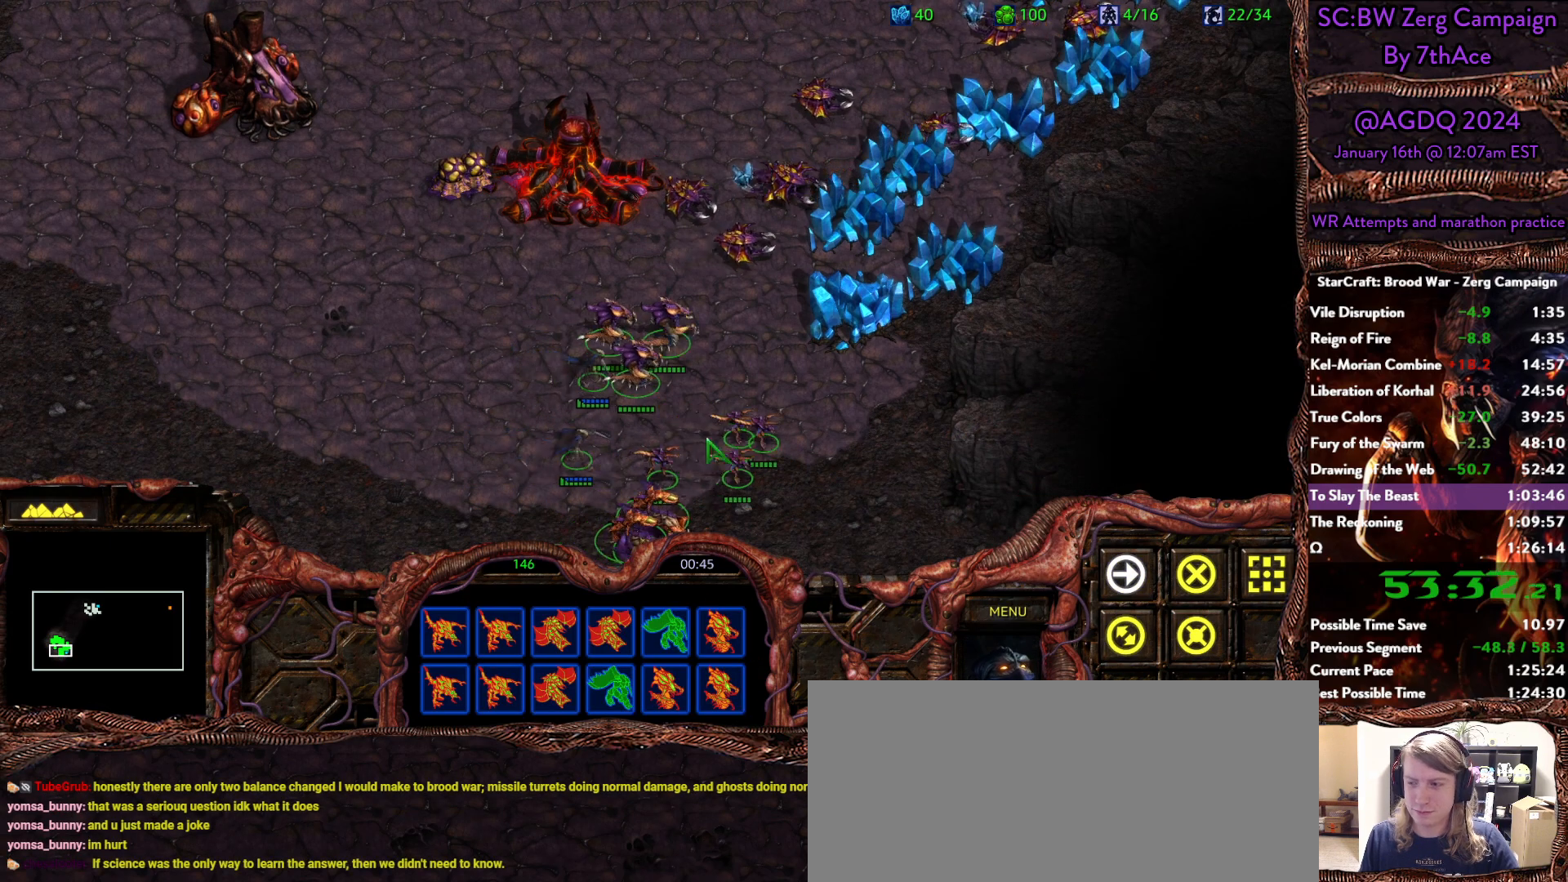
{"keys": [], "mouse": [], "events": [[150, "mouse_right", "down"], [250, "mouse_right", "up"], [350, "mouse_right", "down"], [433, "mouse_right", "up"]]}
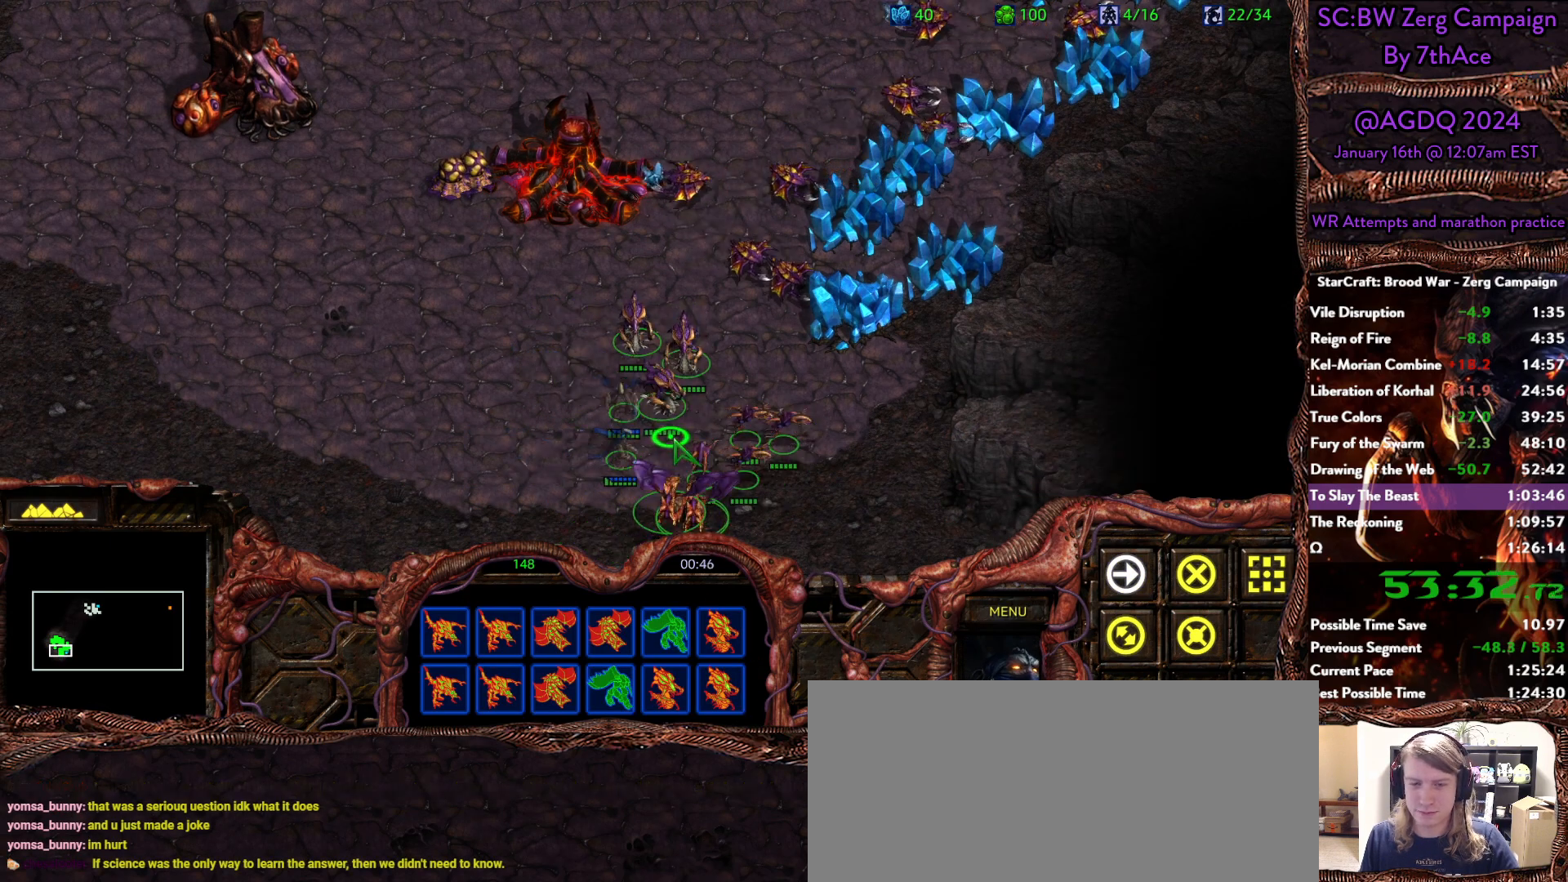
{"keys": [], "mouse": [], "events": []}
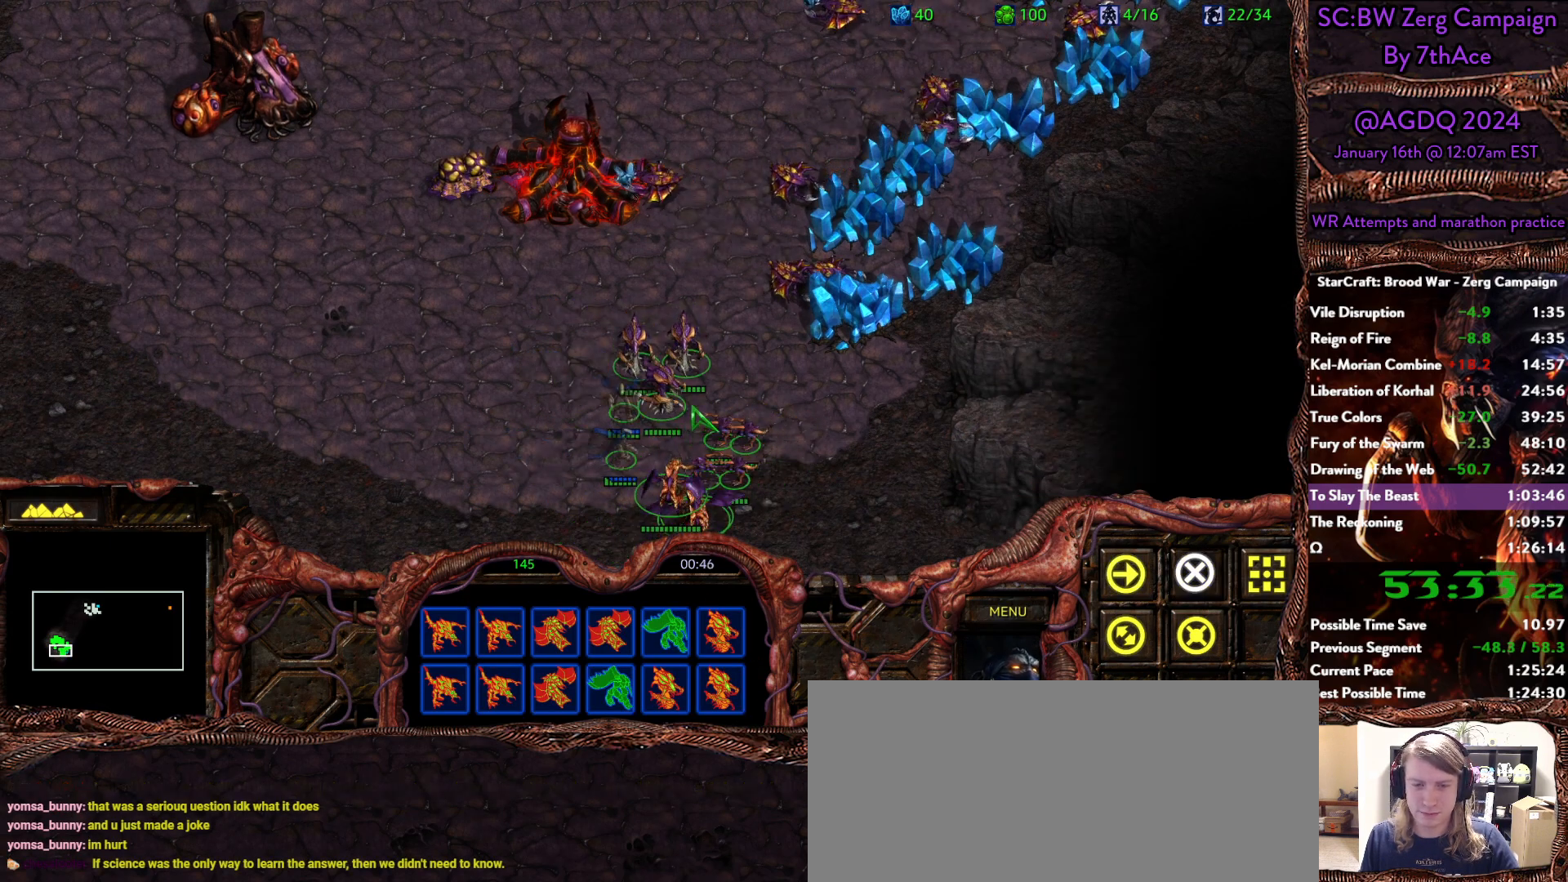
{"keys": [], "mouse": [], "events": []}
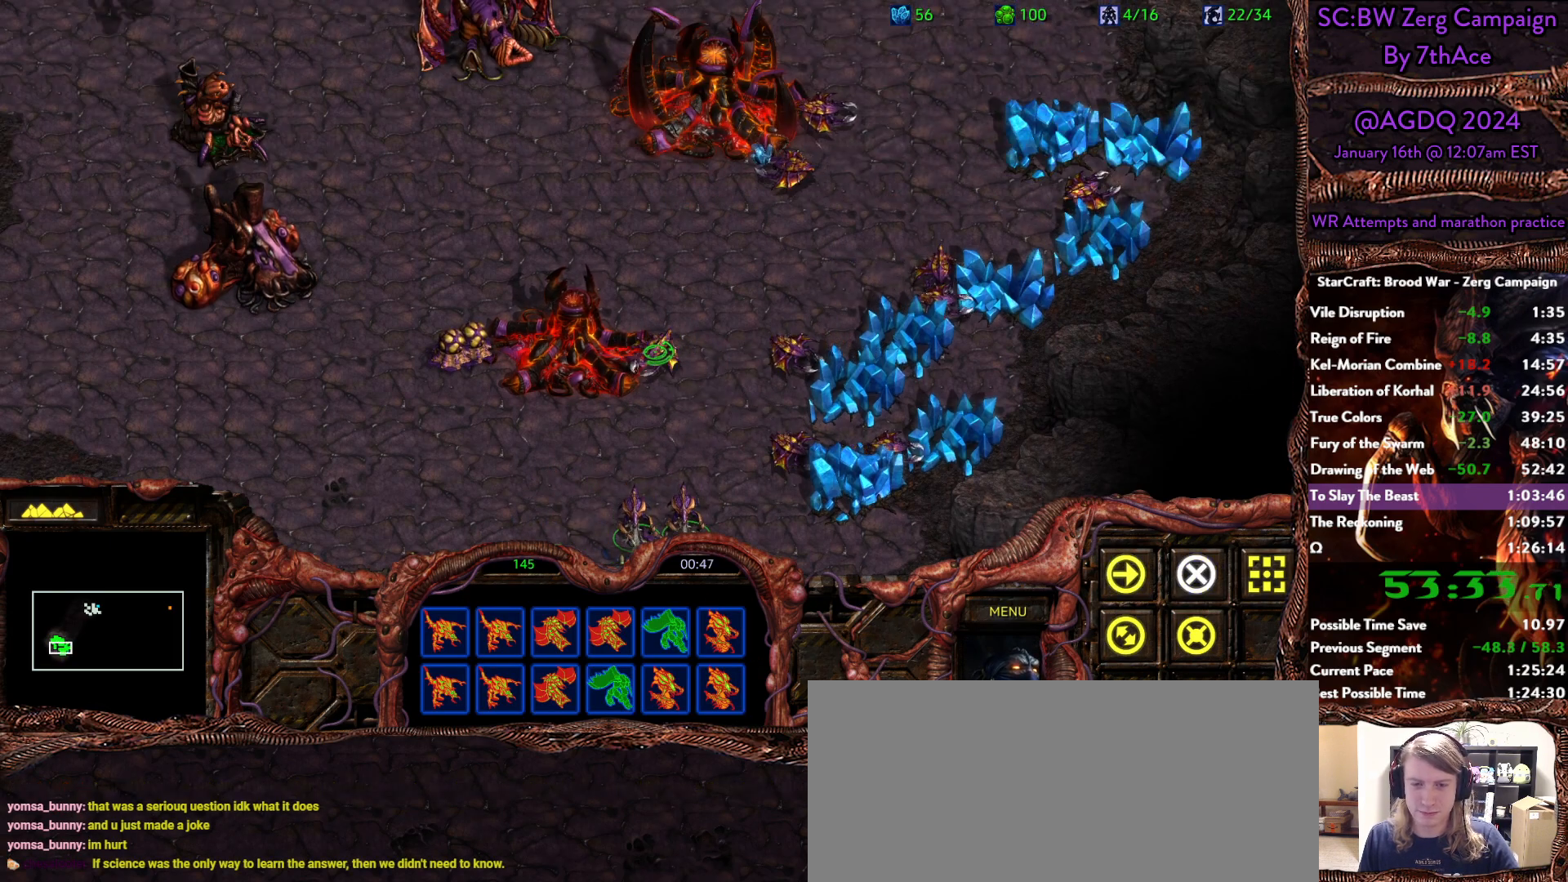
{"keys": [], "mouse": [], "events": []}
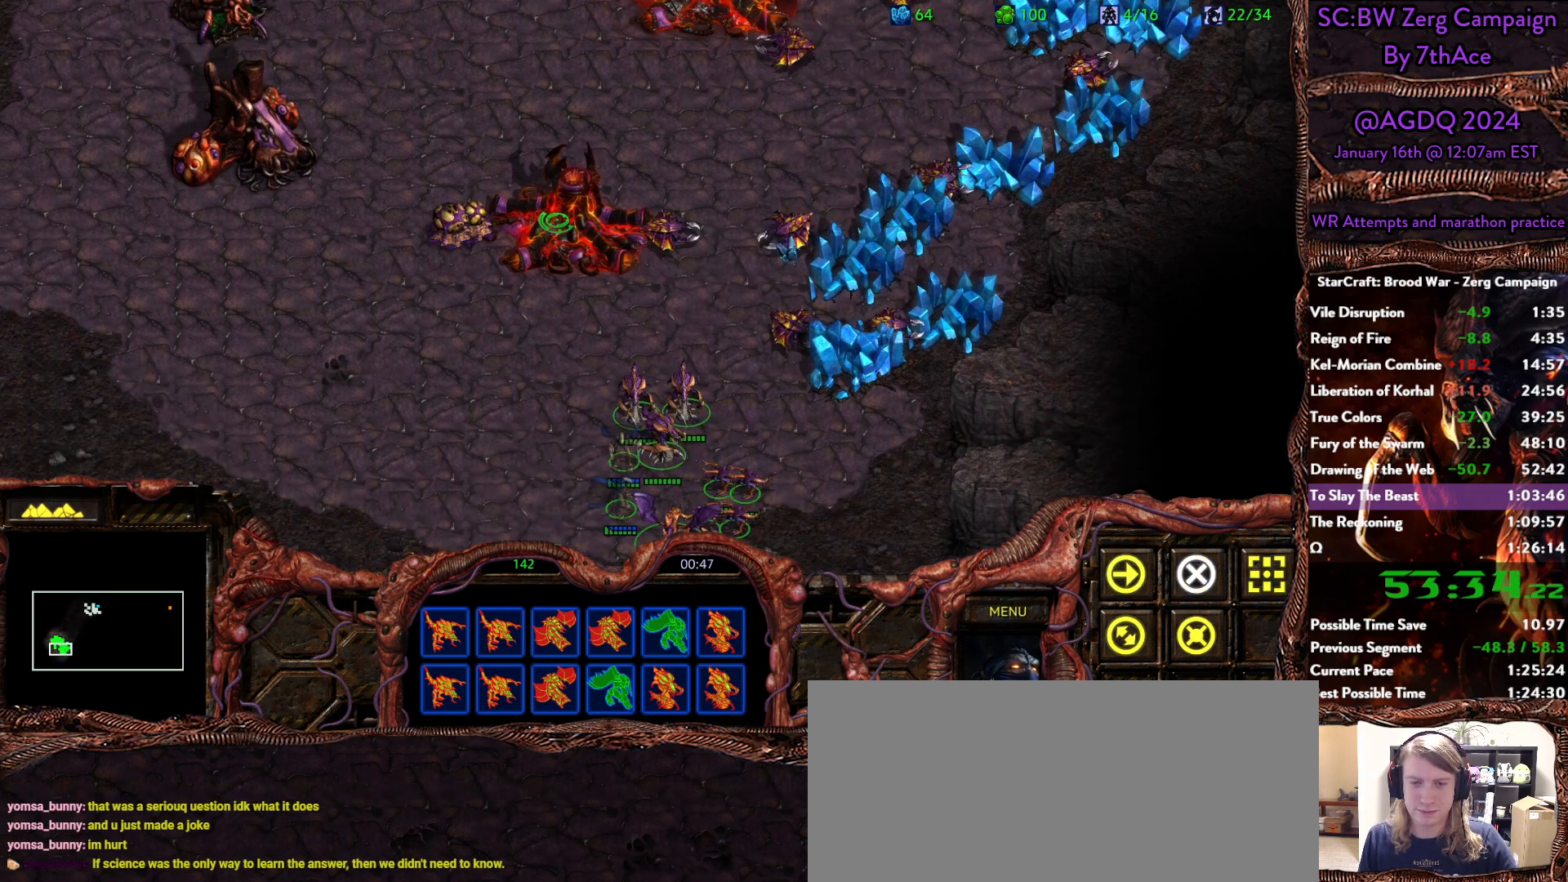
{"keys": [], "mouse": [], "events": [[117, "mouse_left", "down"], [167, "mouse_left", "up"]]}
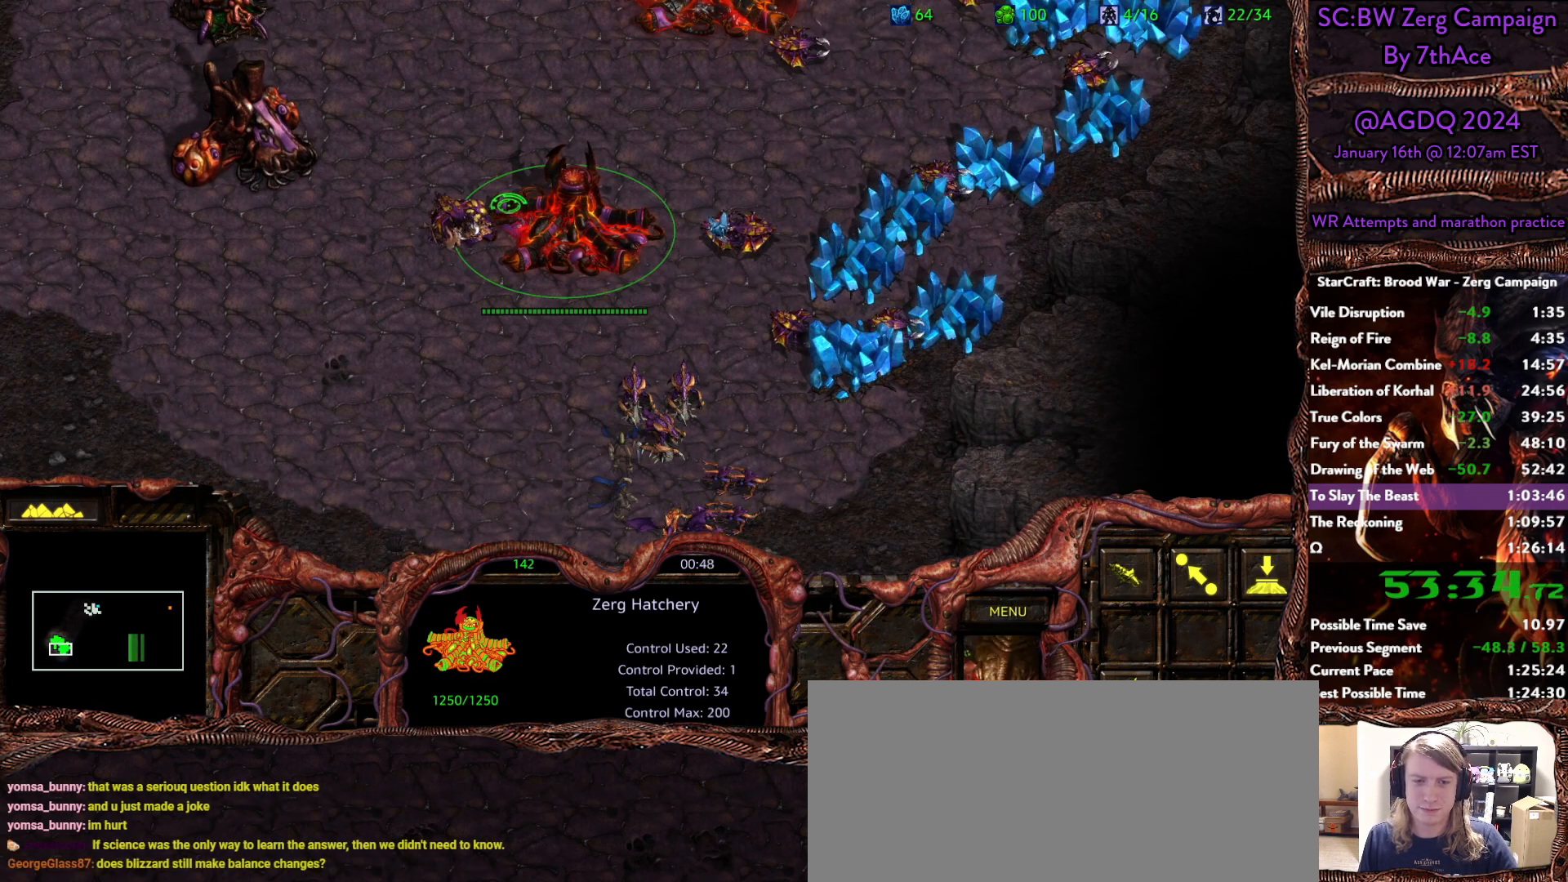
{"keys": [], "mouse": [], "events": [[50, "mouse_left", "down"], [100, "mouse_left", "up"], [417, "mouse_right", "down"], [467, "mouse_right", "up"]]}
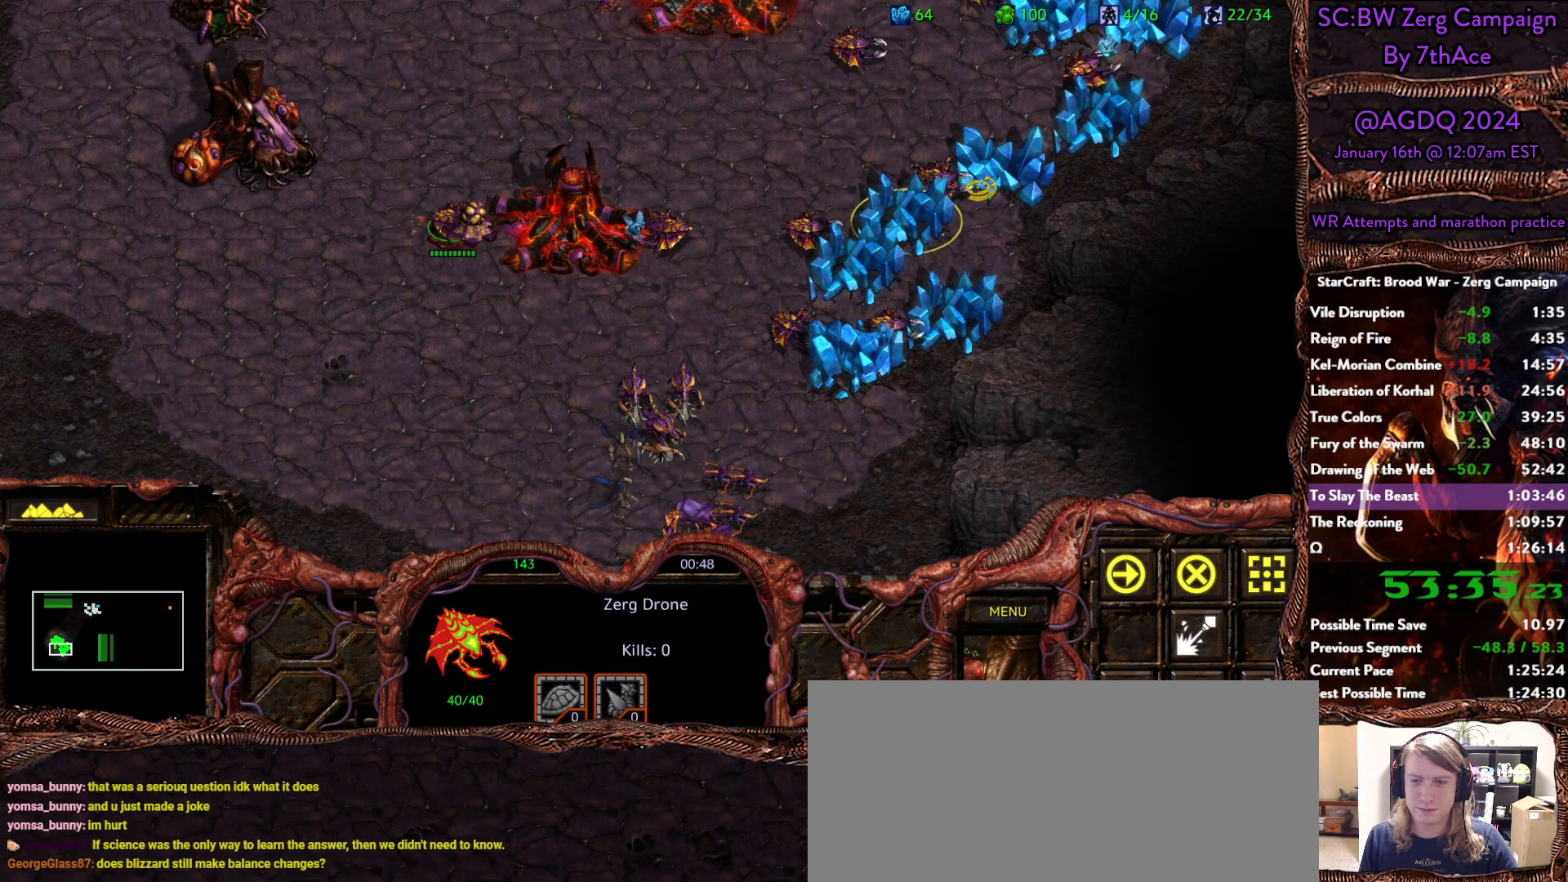
{"keys": [], "mouse": [], "events": [[400, "mouse_right", "down"], [483, "mouse_right", "up"]]}
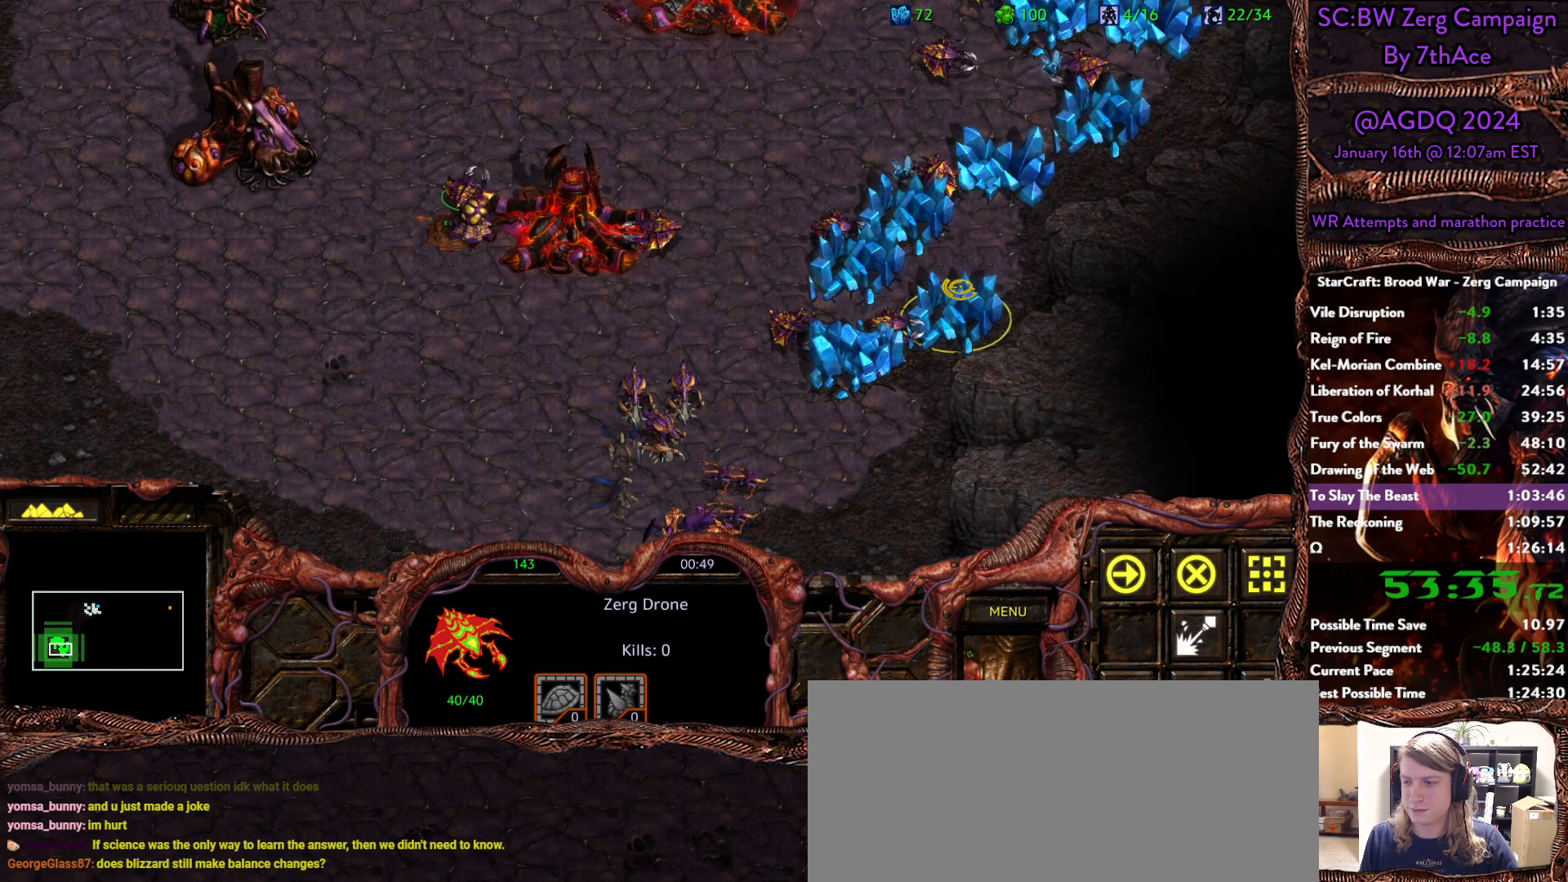
{"keys": [], "mouse": [], "events": []}
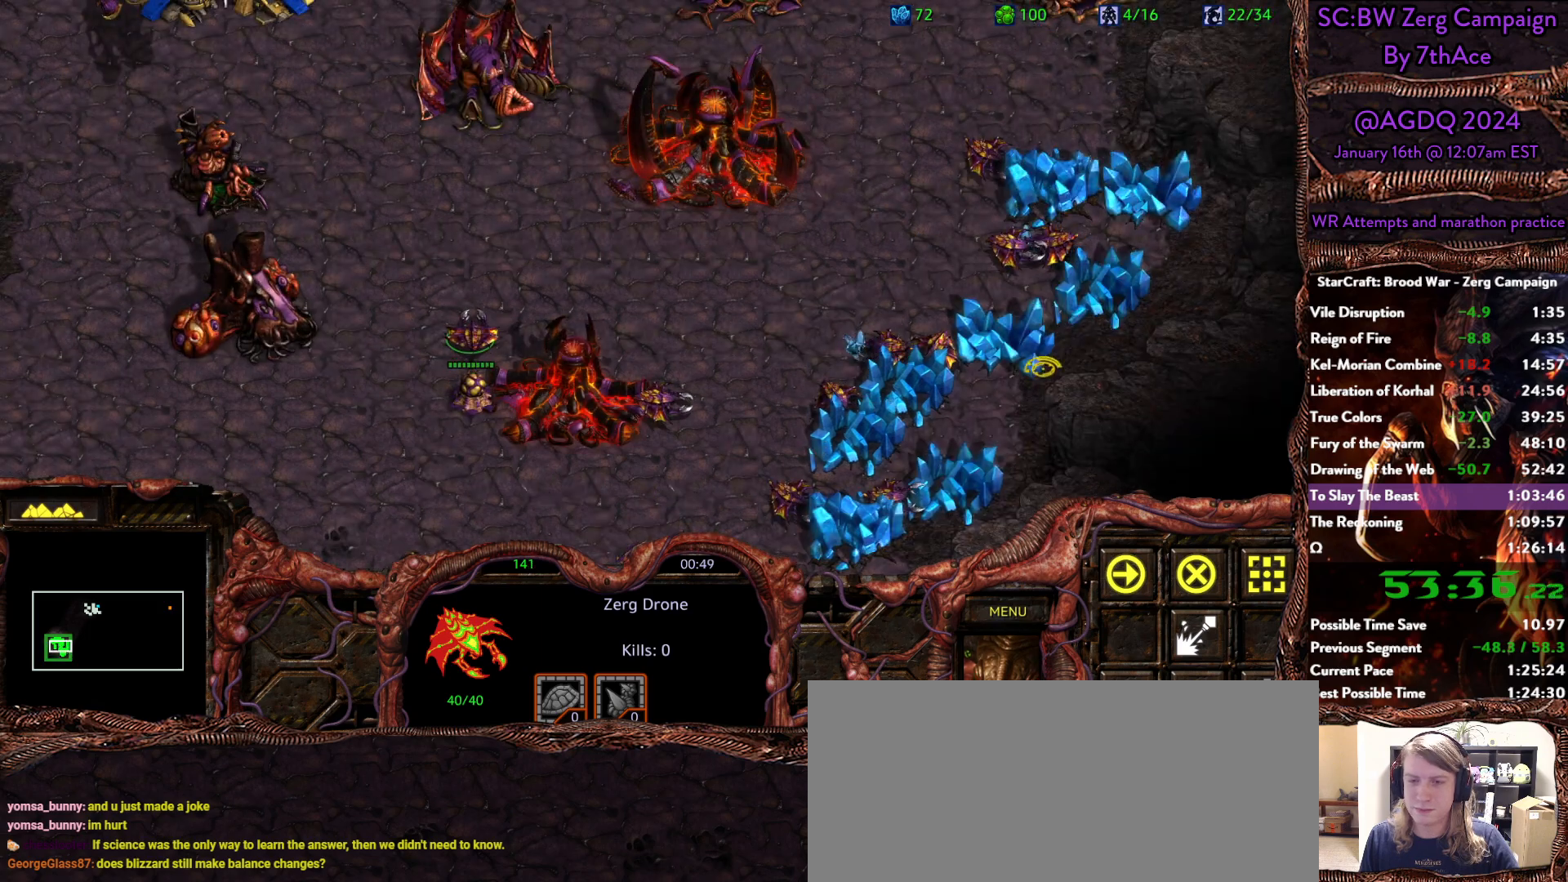
{"keys": [], "mouse": ["right"], "events": [[283, "mouse_right", "down"], [367, "mouse_right", "up"], [467, "mouse_right", "down"]]}